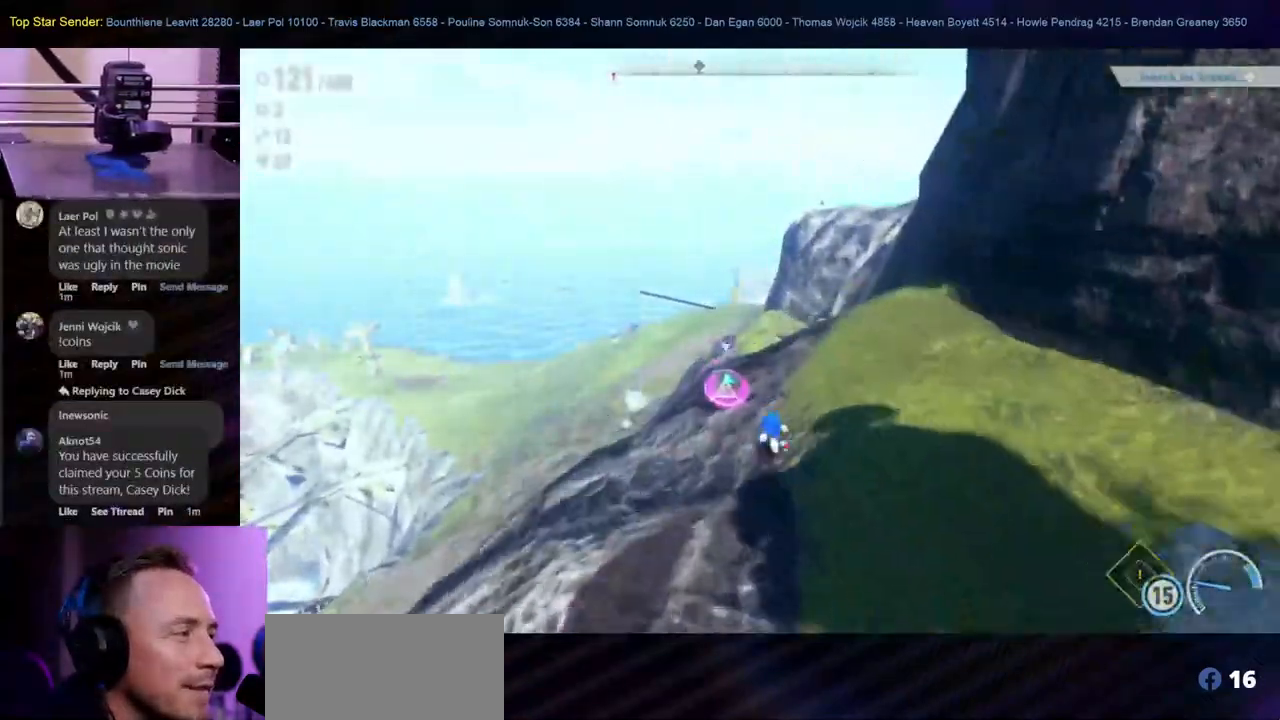
Gameplay with a controller (Nintendo layout); each line is a JSON object with the inputs held at the frame after it. "events" lists button and stick changes between this image and that frame as [ms after this image, input, new state], when the widget could be followed in between. Not read: HOME L1 L2 L3 R2 R3.
{"buttons": [], "left_stick": "up-left", "right_stick": "center", "events": [[317, "left_stick", "up-left"]]}
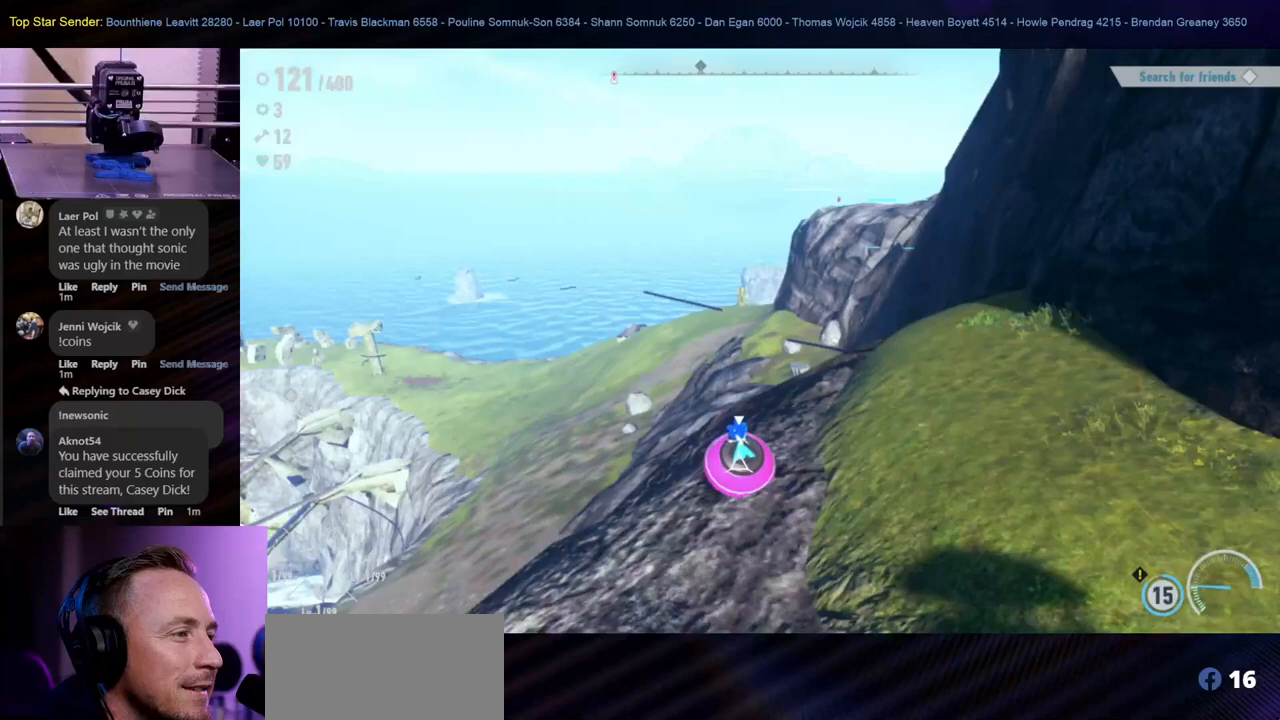
{"buttons": [], "left_stick": "center", "right_stick": "center", "events": [[67, "left_stick", "center"]]}
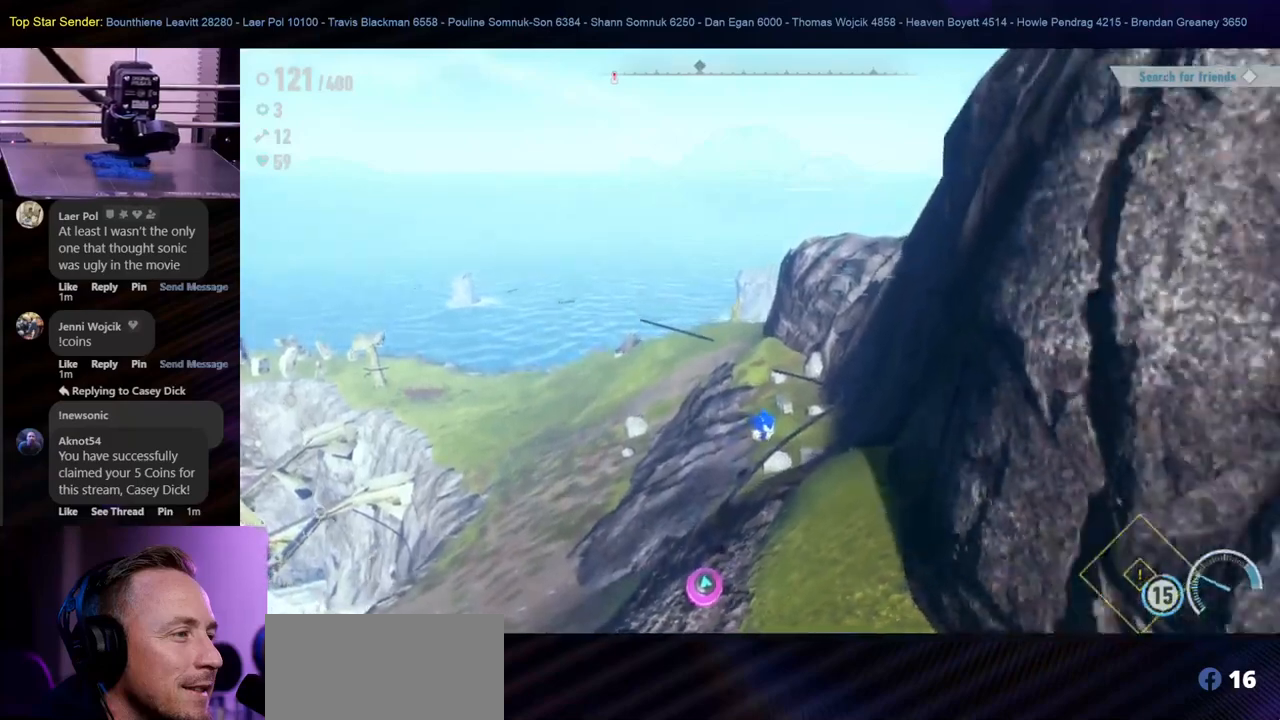
{"buttons": [], "left_stick": "center", "right_stick": "right", "events": [[367, "right_stick", "right"]]}
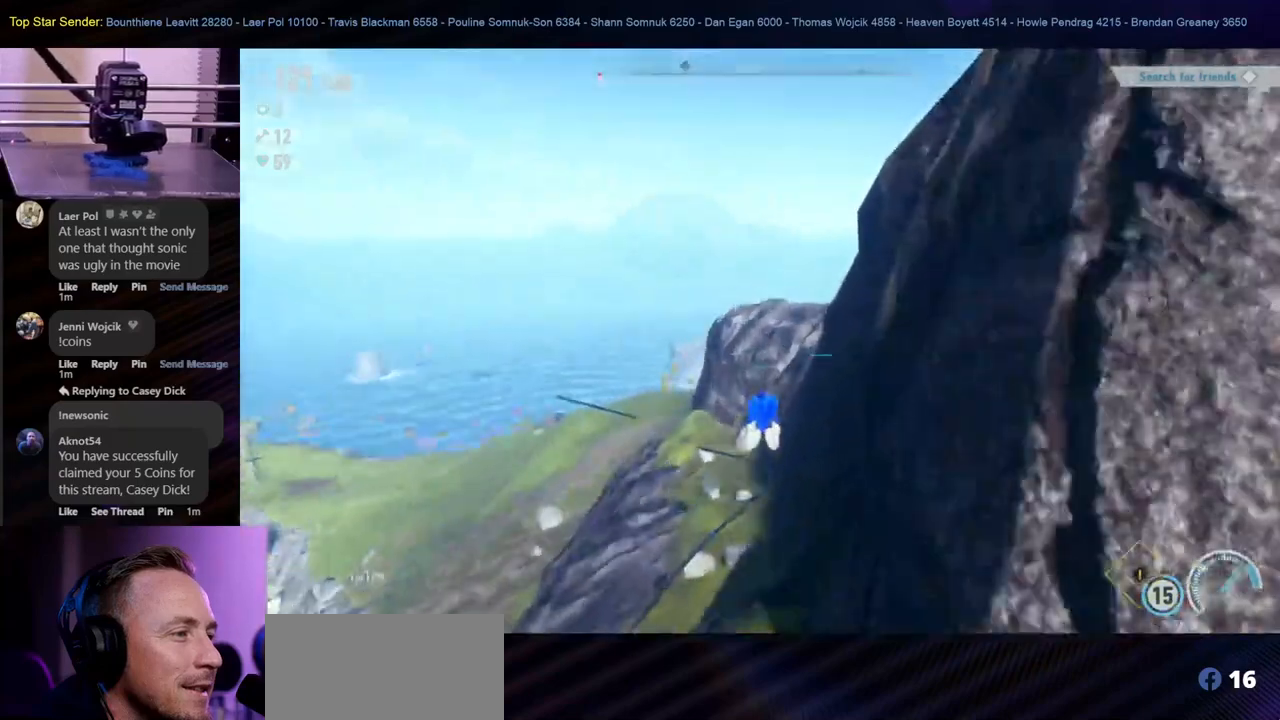
{"buttons": [], "left_stick": "center", "right_stick": "center", "events": [[250, "right_stick", "center"]]}
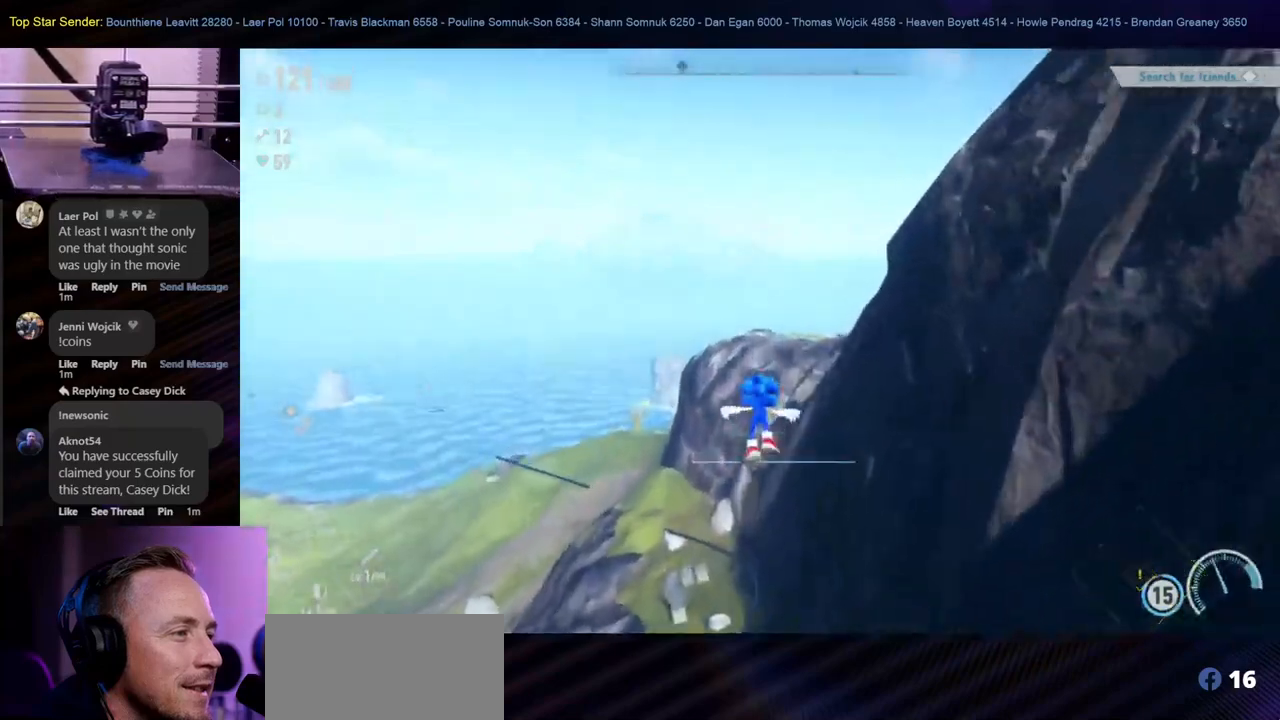
{"buttons": [], "left_stick": "center", "right_stick": "center", "events": []}
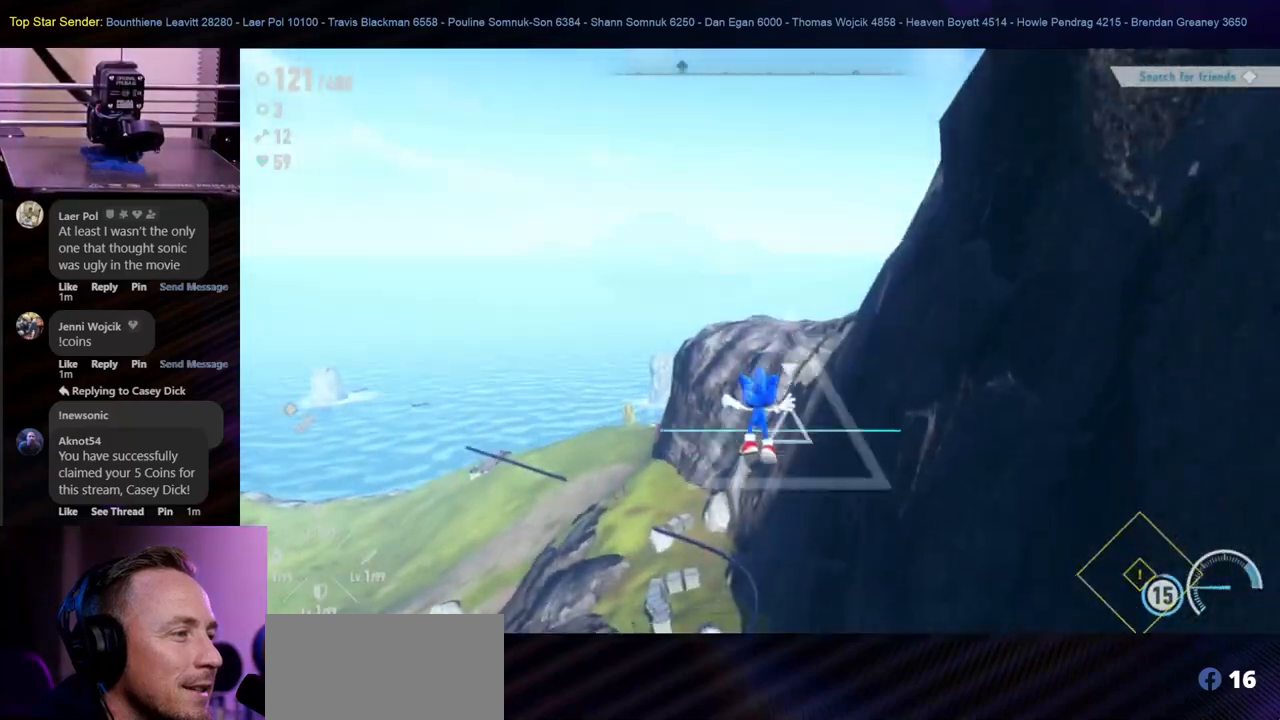
{"buttons": [], "left_stick": "center", "right_stick": "center", "events": []}
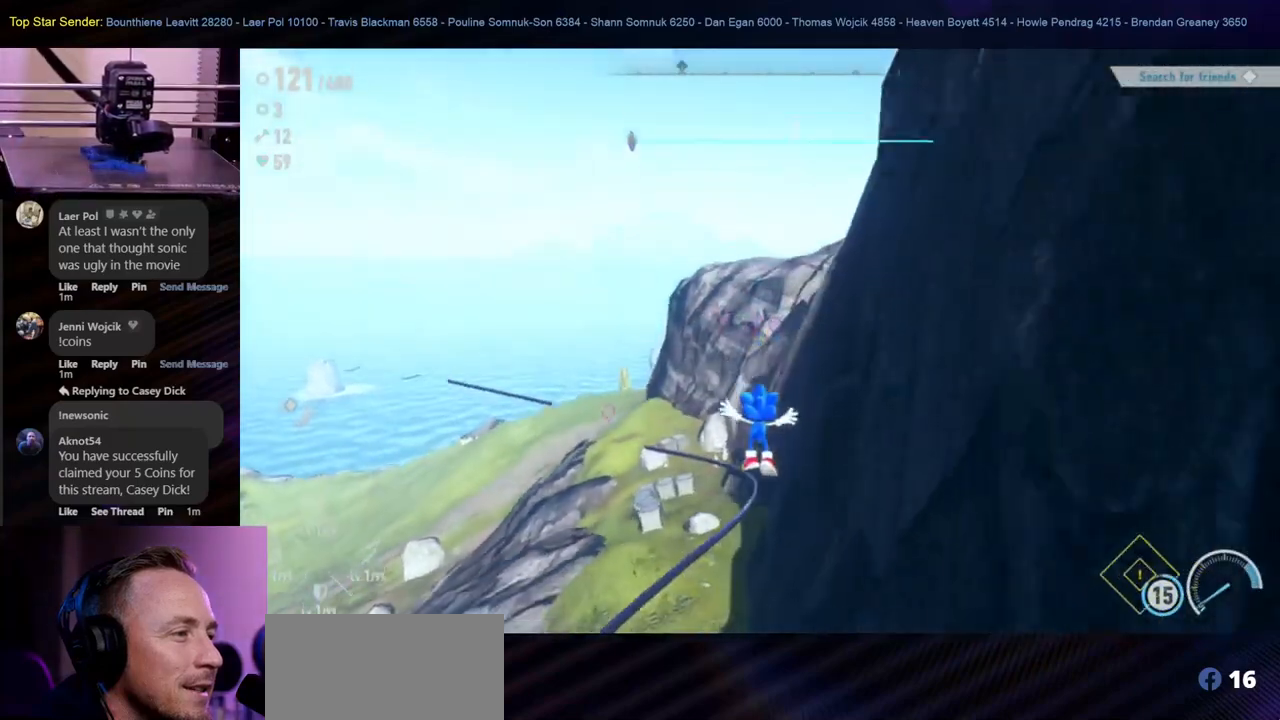
{"buttons": [], "left_stick": "center", "right_stick": "right", "events": [[467, "right_stick", "right"]]}
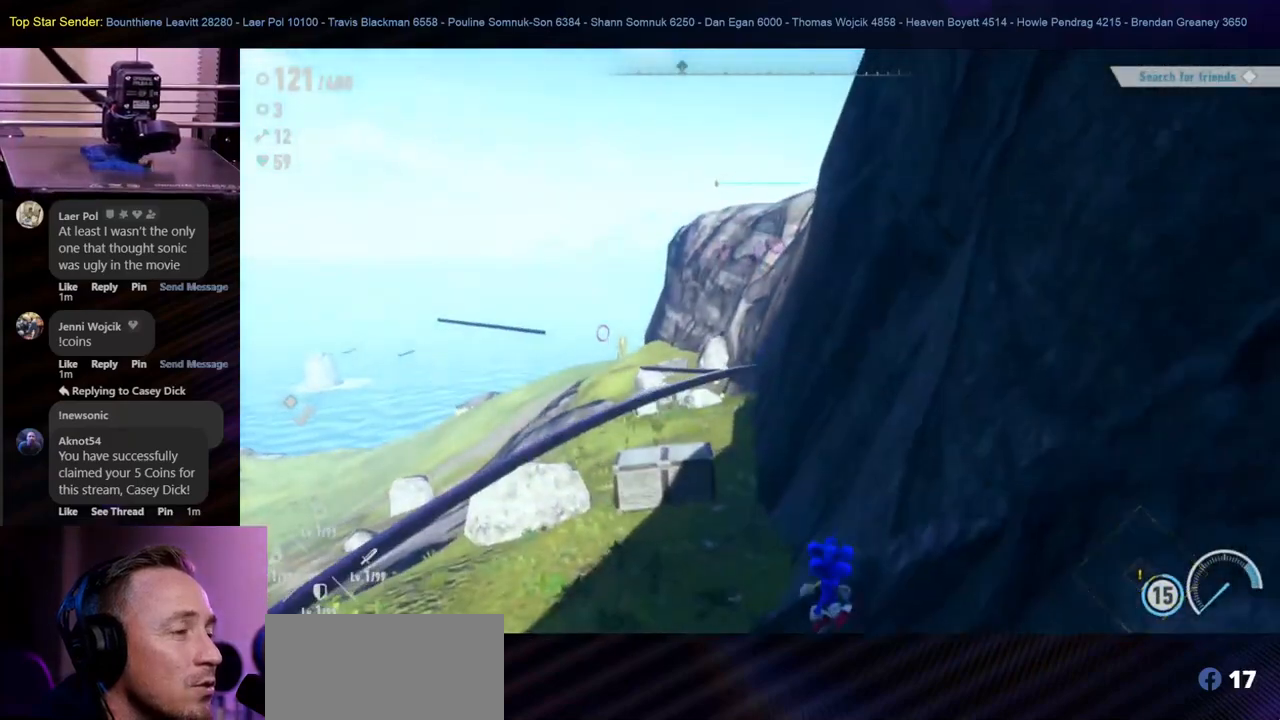
{"buttons": [], "left_stick": "center", "right_stick": "right", "events": []}
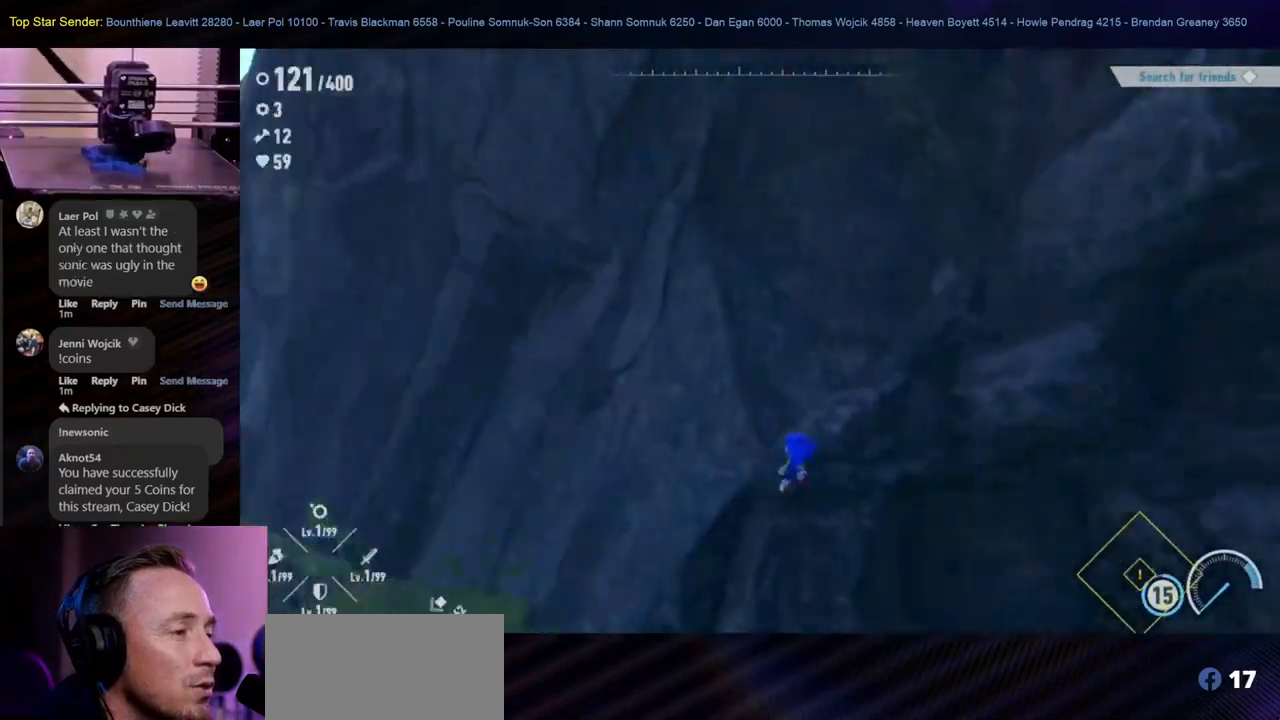
{"buttons": [], "left_stick": "up-right", "right_stick": "right", "events": [[100, "left_stick", "right"], [167, "left_stick", "up-right"]]}
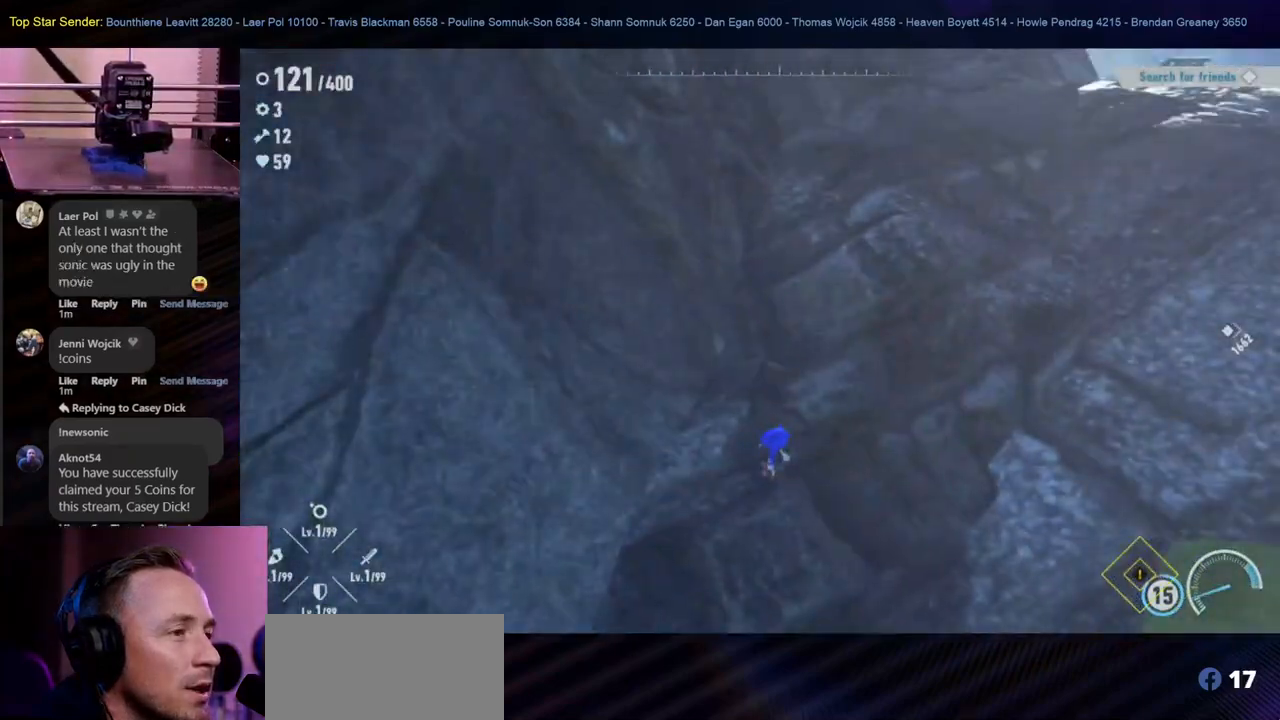
{"buttons": [], "left_stick": "up-right", "right_stick": "center", "events": [[400, "right_stick", "center"]]}
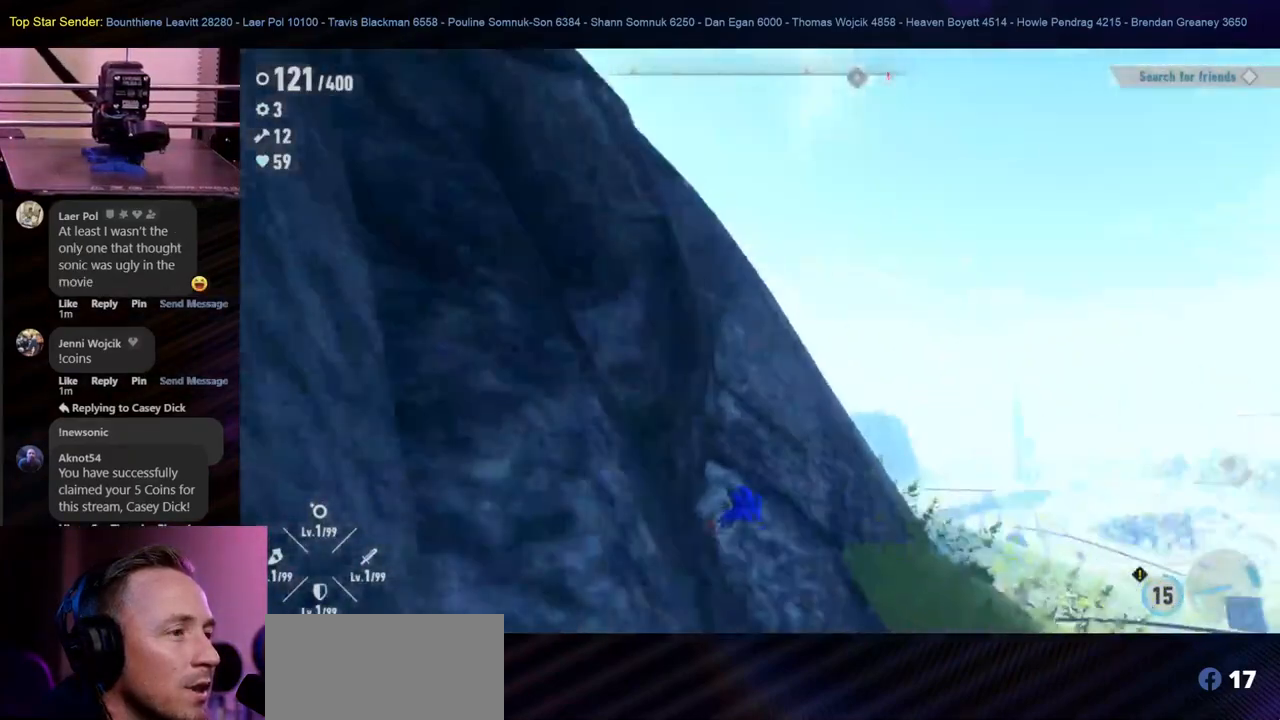
{"buttons": [], "left_stick": "up-right", "right_stick": "left", "events": [[500, "right_stick", "left"]]}
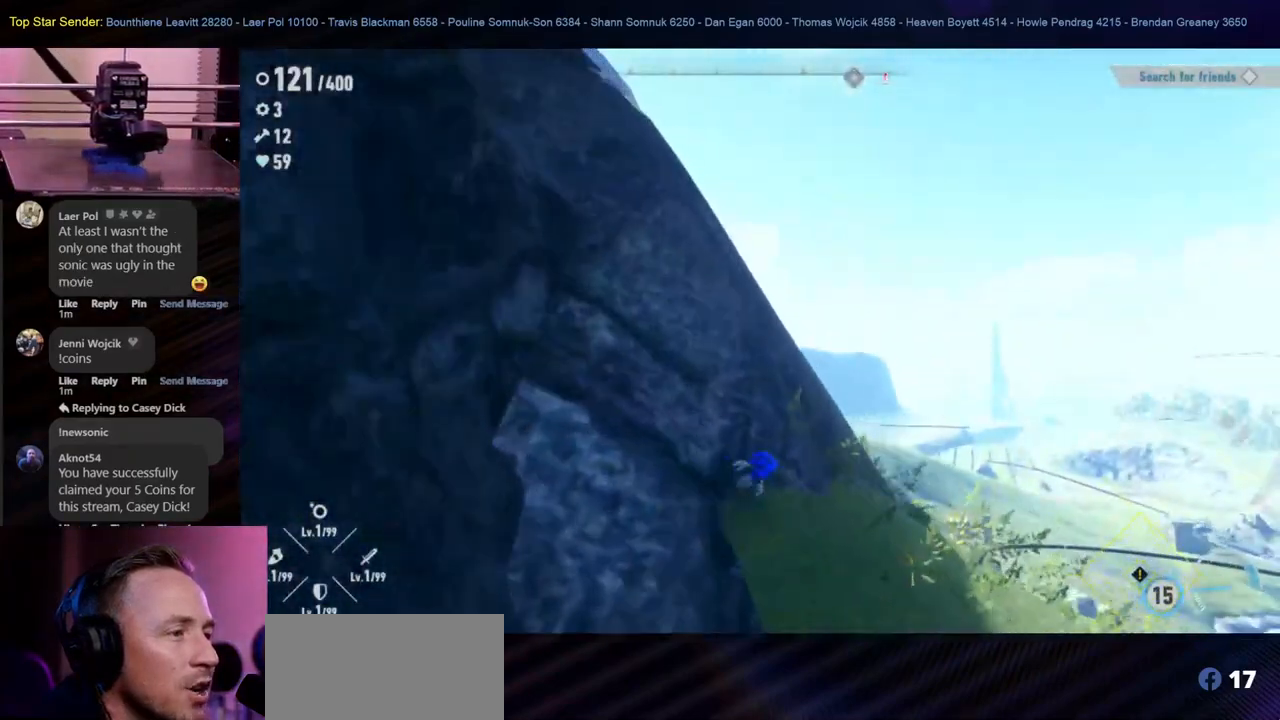
{"buttons": [], "left_stick": "up-right", "right_stick": "left", "events": []}
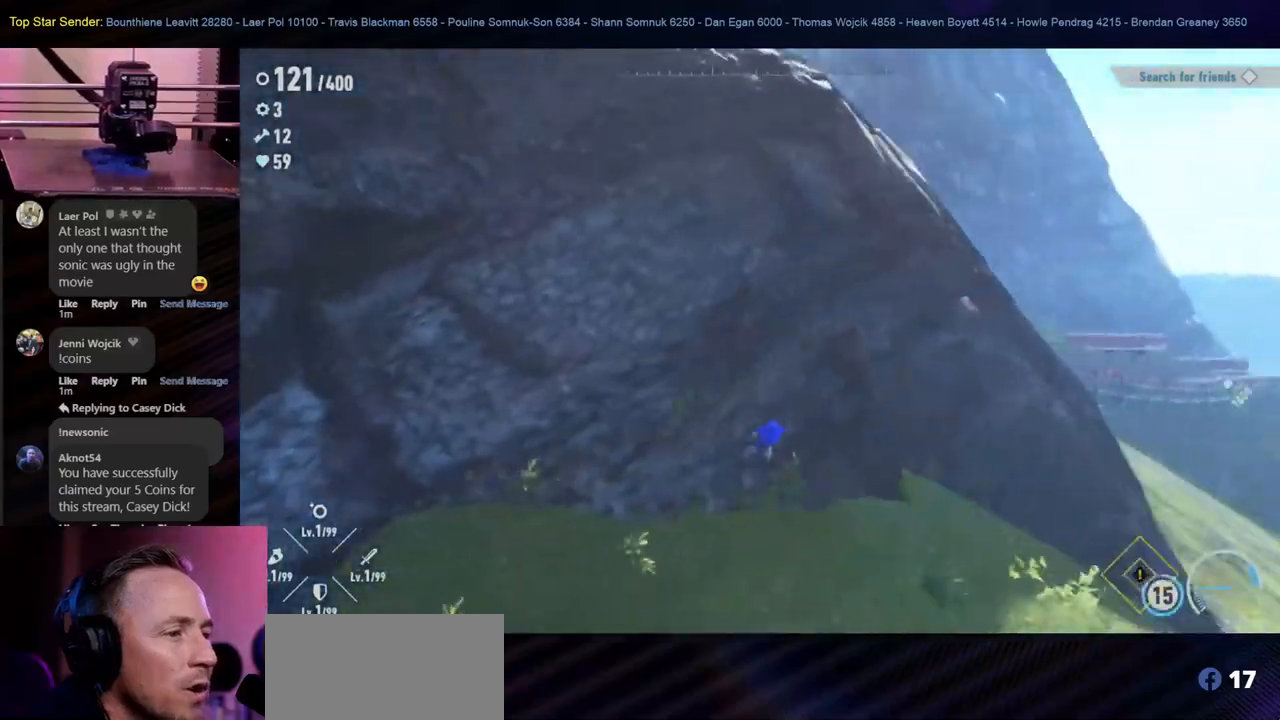
{"buttons": [], "left_stick": "up-right", "right_stick": "left", "events": [[50, "right_stick", "center"], [467, "right_stick", "left"]]}
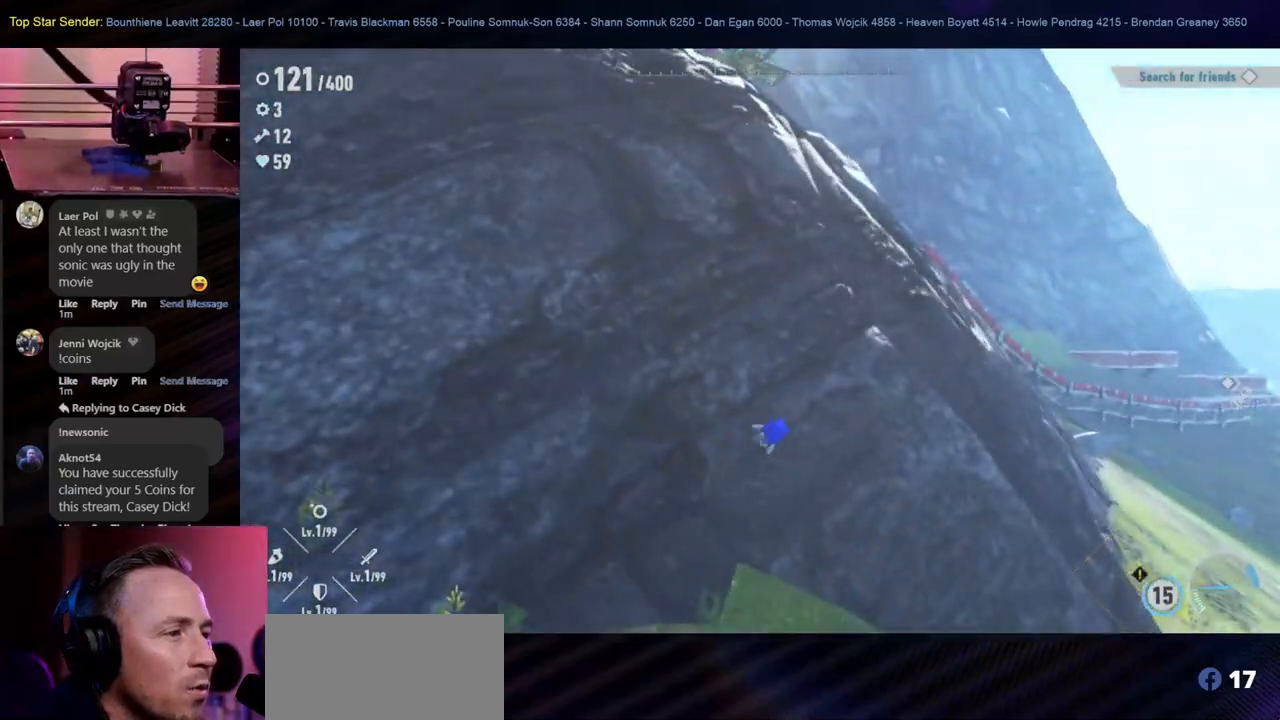
{"buttons": [], "left_stick": "up-right", "right_stick": "up", "events": [[200, "right_stick", "center"], [467, "right_stick", "up"]]}
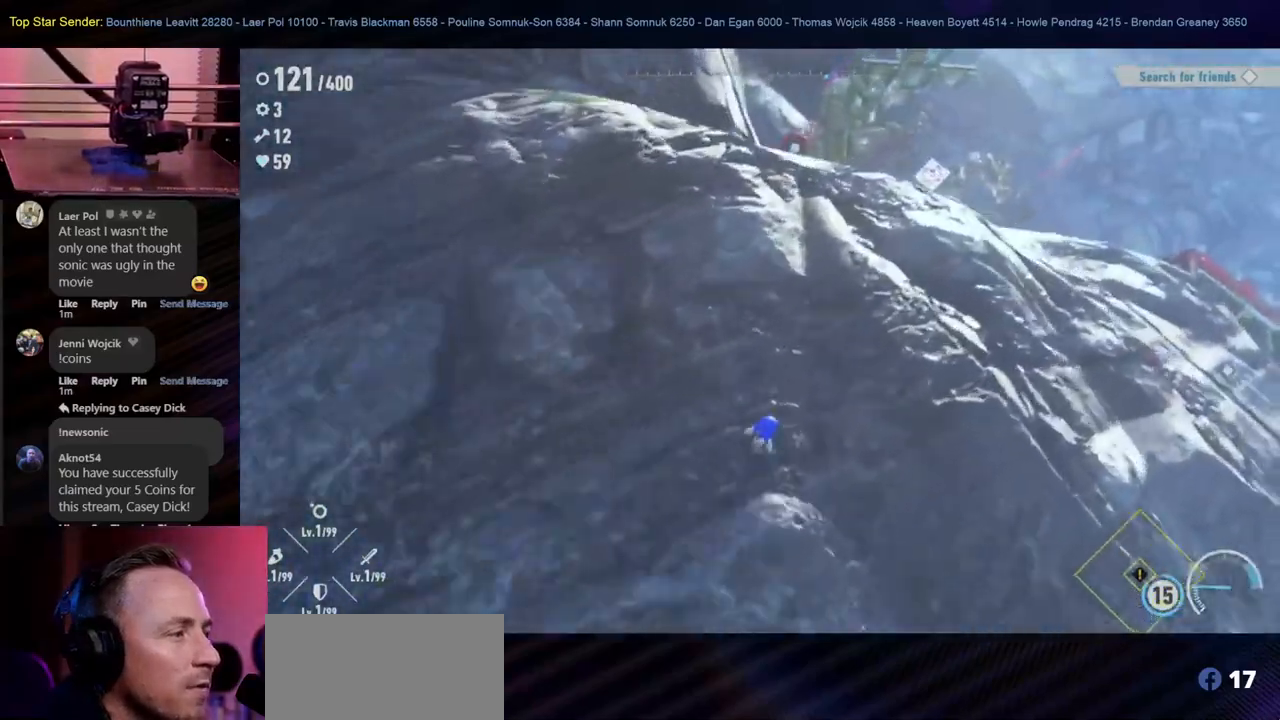
{"buttons": [], "left_stick": "up-right", "right_stick": "up", "events": [[200, "right_stick", "center"], [450, "right_stick", "up"]]}
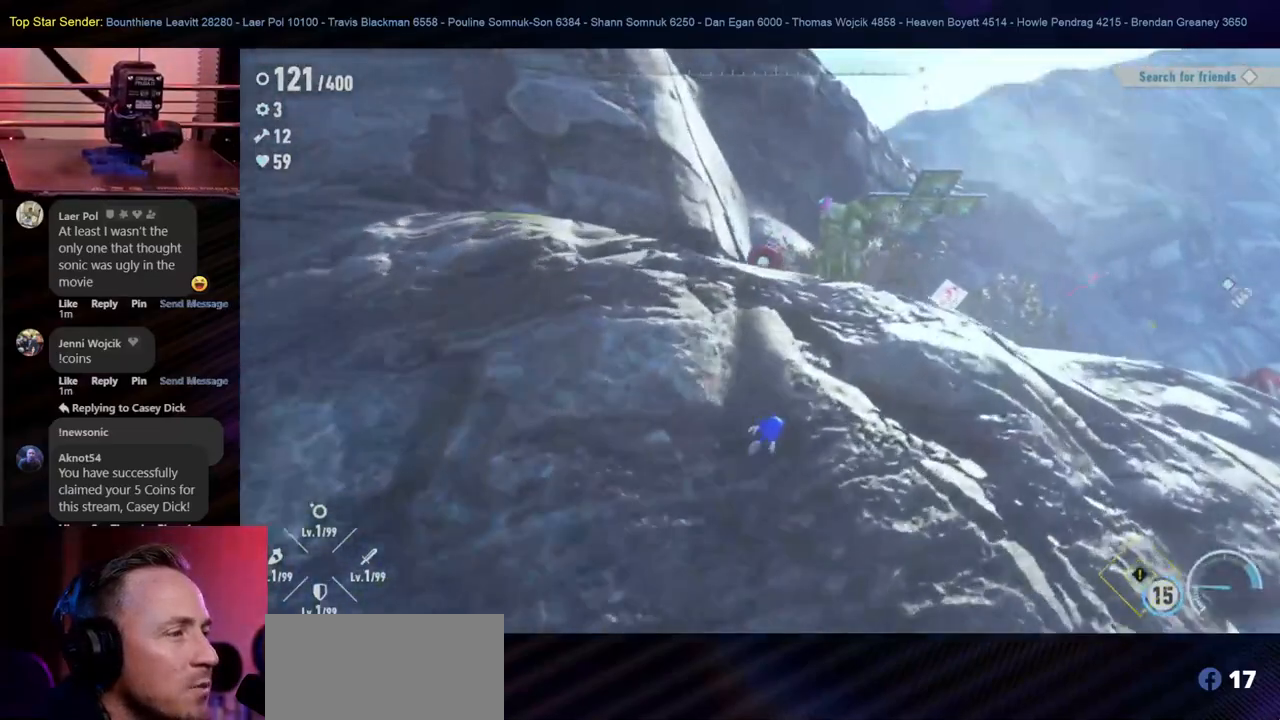
{"buttons": [], "left_stick": "up-right", "right_stick": "left", "events": [[200, "right_stick", "center"], [500, "right_stick", "left"]]}